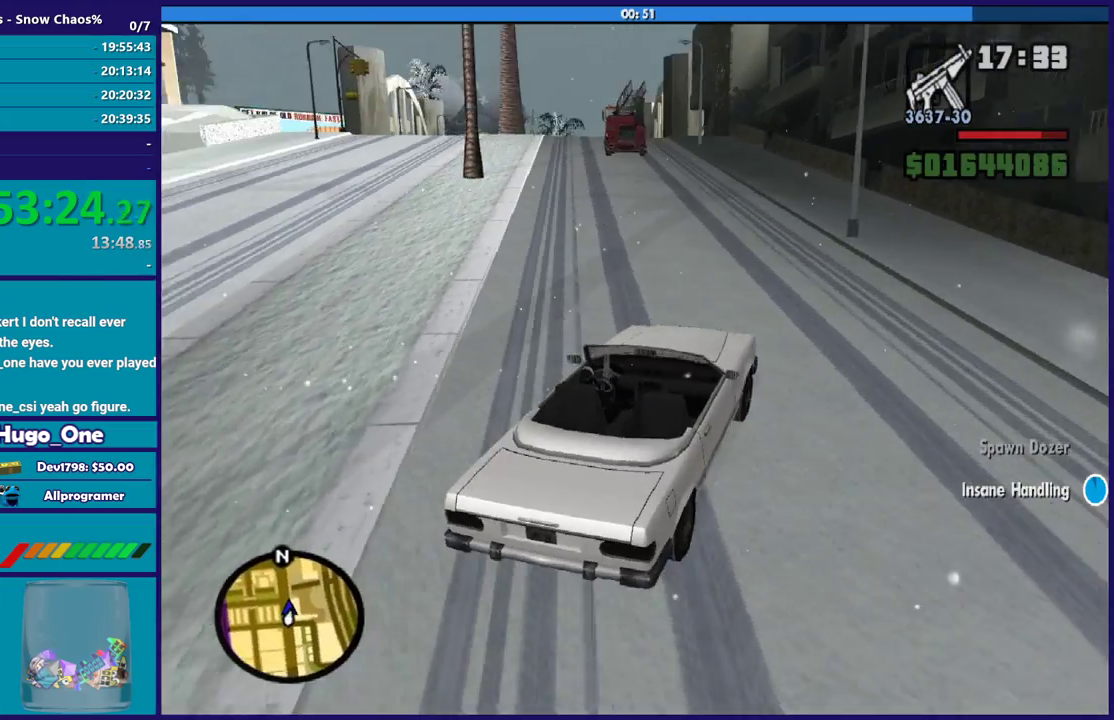
Gameplay with a controller (Xbox layout); each line is a JSON object with the inputs held at the frame after it. "button_events" lists button changes between this image and that frame as [ms after this image, input, new state], when the widget could be followed in between (sticks are given only as held states).
{"buttons": ["R2"], "left_stick": "up-left", "right_stick": "left", "button_events": []}
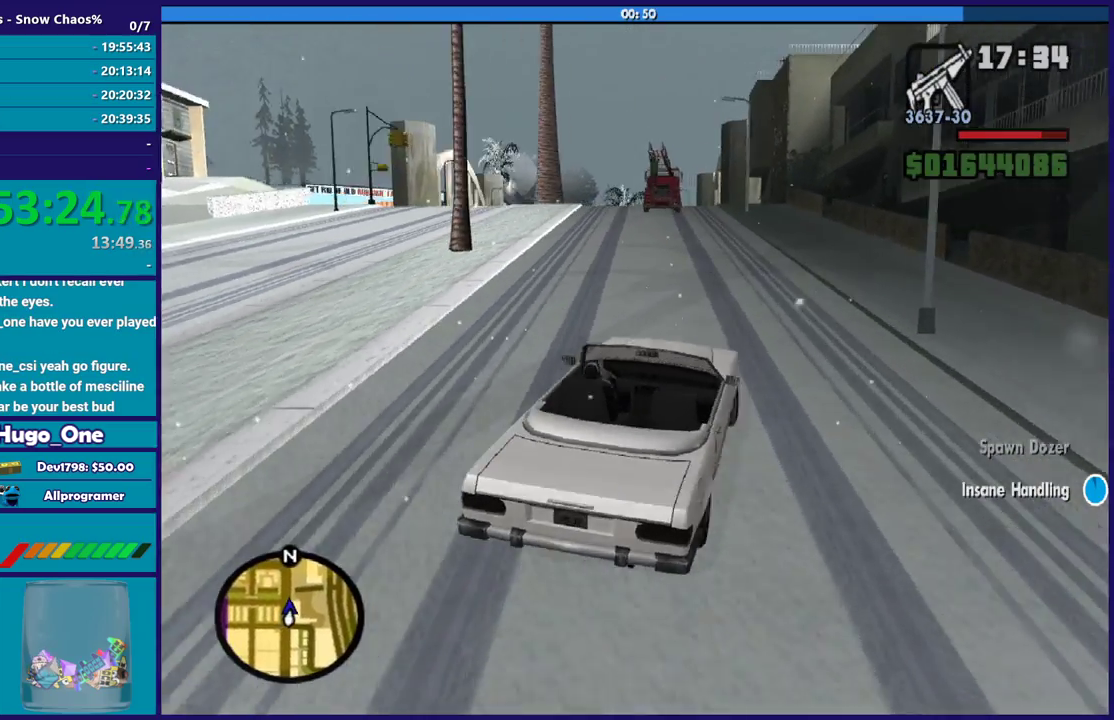
{"buttons": ["R2"], "left_stick": "center", "right_stick": "down-left", "button_events": []}
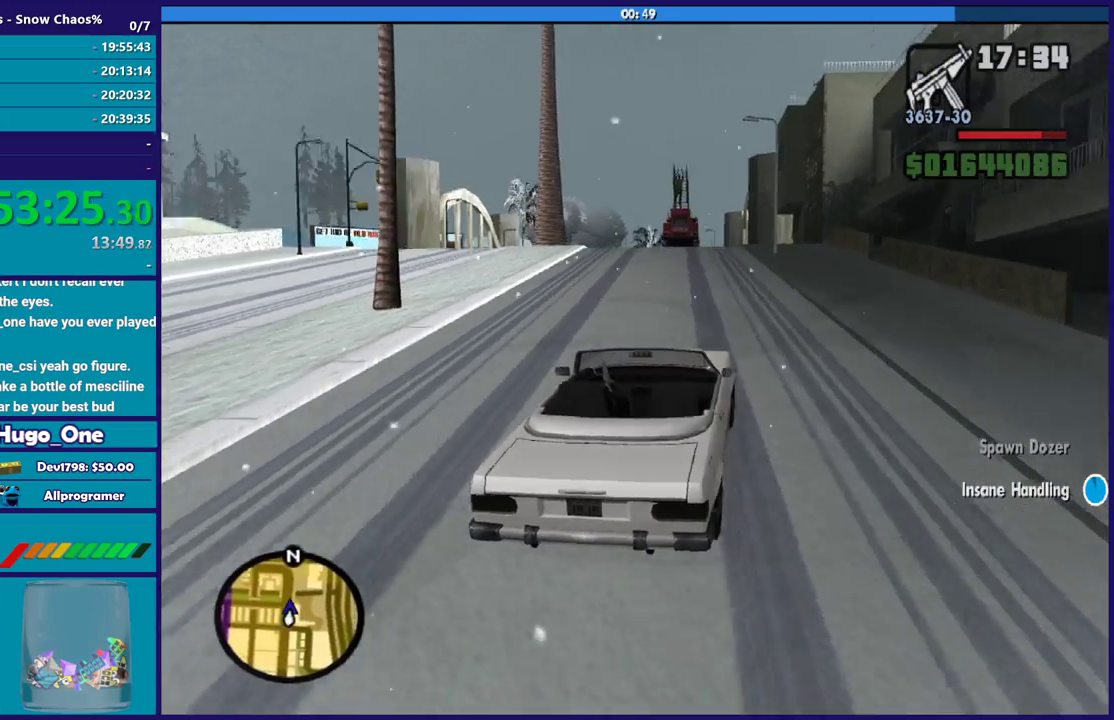
{"buttons": ["R2"], "left_stick": "center", "right_stick": "down-left", "button_events": []}
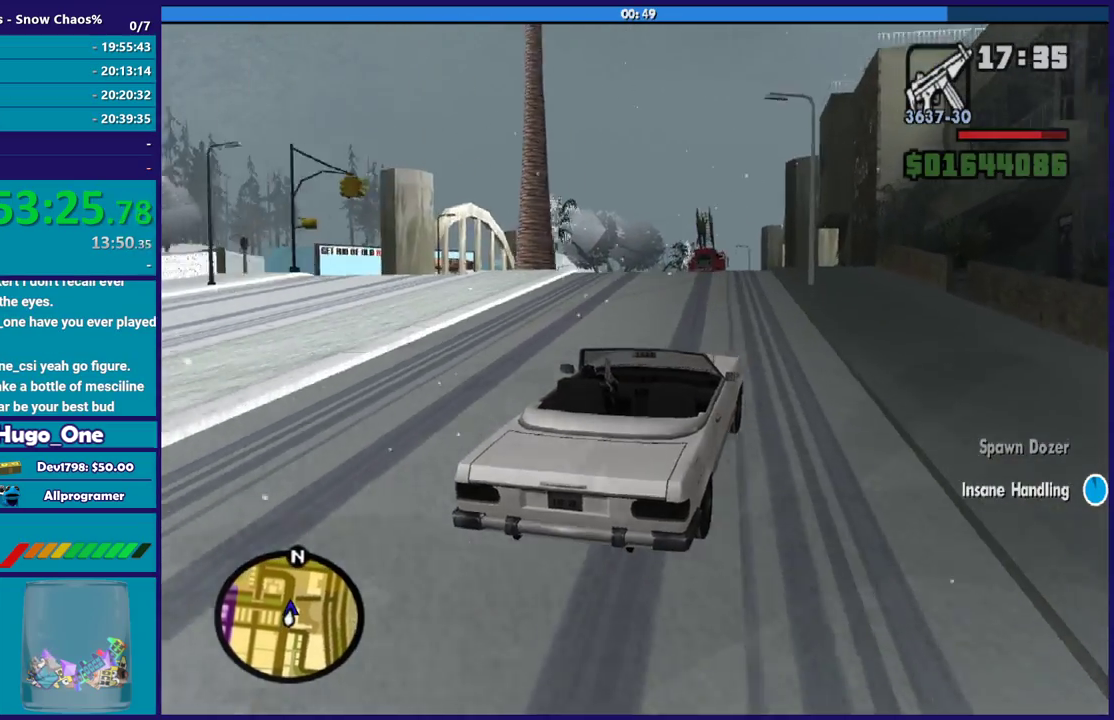
{"buttons": ["R2"], "left_stick": "center", "right_stick": "down-left", "button_events": []}